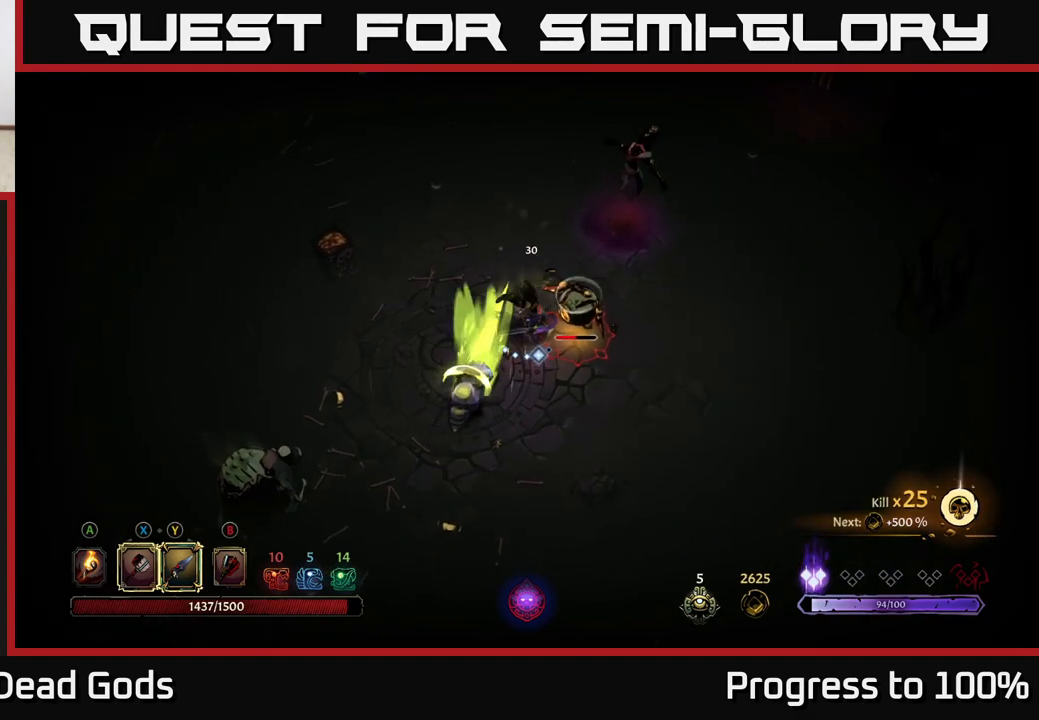
Gameplay with a controller (Xbox layout); each line is a JSON object with the inputs held at the frame after it. "events" lists button and stick changes between this image and that frame as [ms after this image, input, new state], when the widget could be followed in between.
{"buttons": ["Y"], "left_stick": "down-right", "right_stick": "center", "events": [[367, "Y", "down"]]}
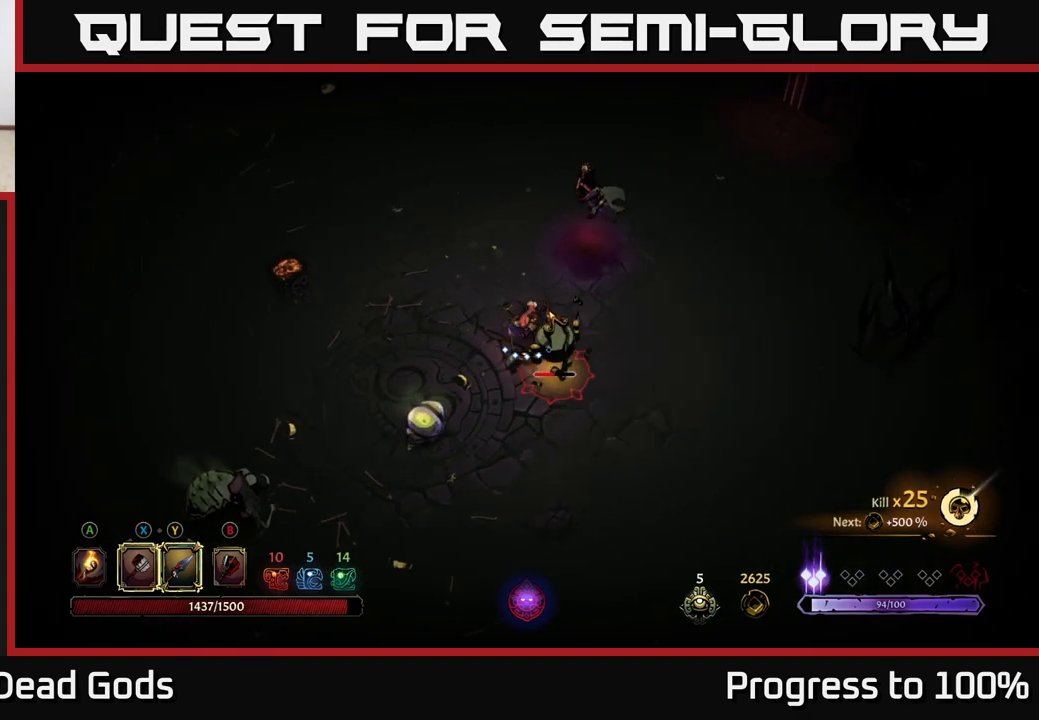
{"buttons": [], "left_stick": "center", "right_stick": "center", "events": [[217, "Y", "up"], [467, "left_stick", "center"]]}
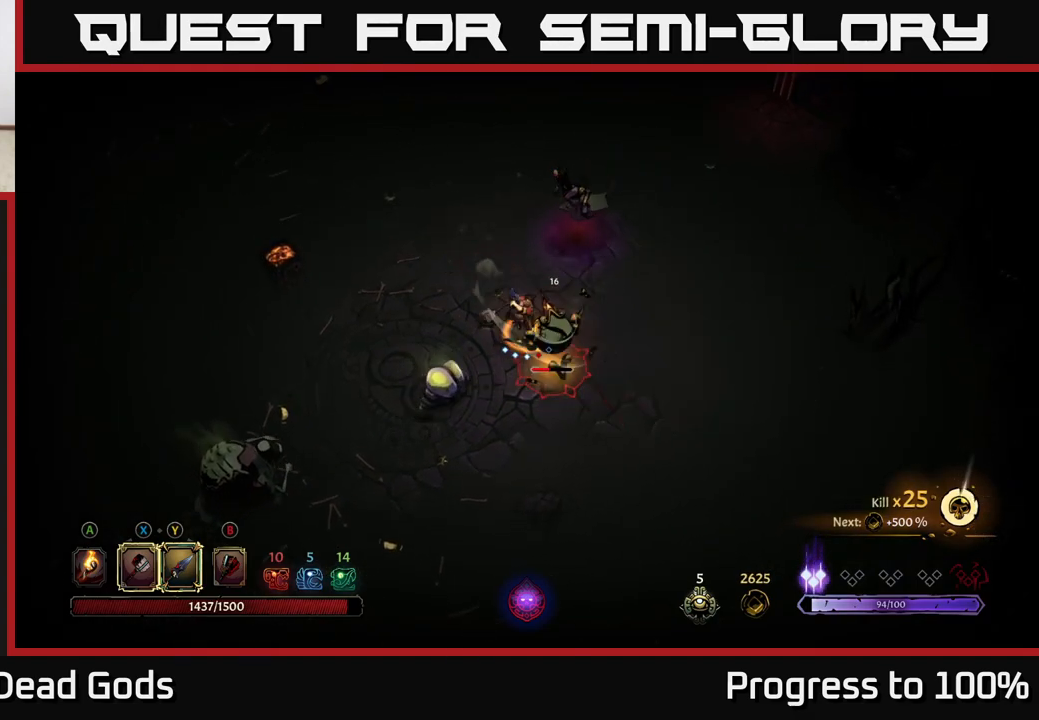
{"buttons": [], "left_stick": "down", "right_stick": "center", "events": [[133, "left_stick", "down"]]}
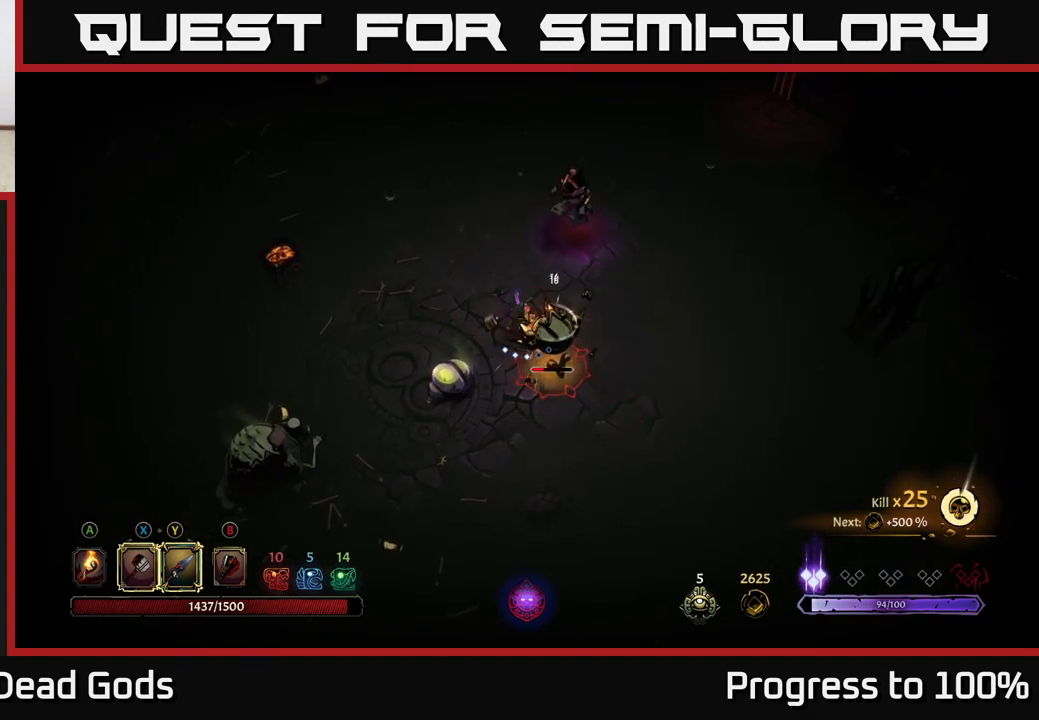
{"buttons": [], "left_stick": "down", "right_stick": "center", "events": [[100, "Y", "down"], [233, "Y", "up"]]}
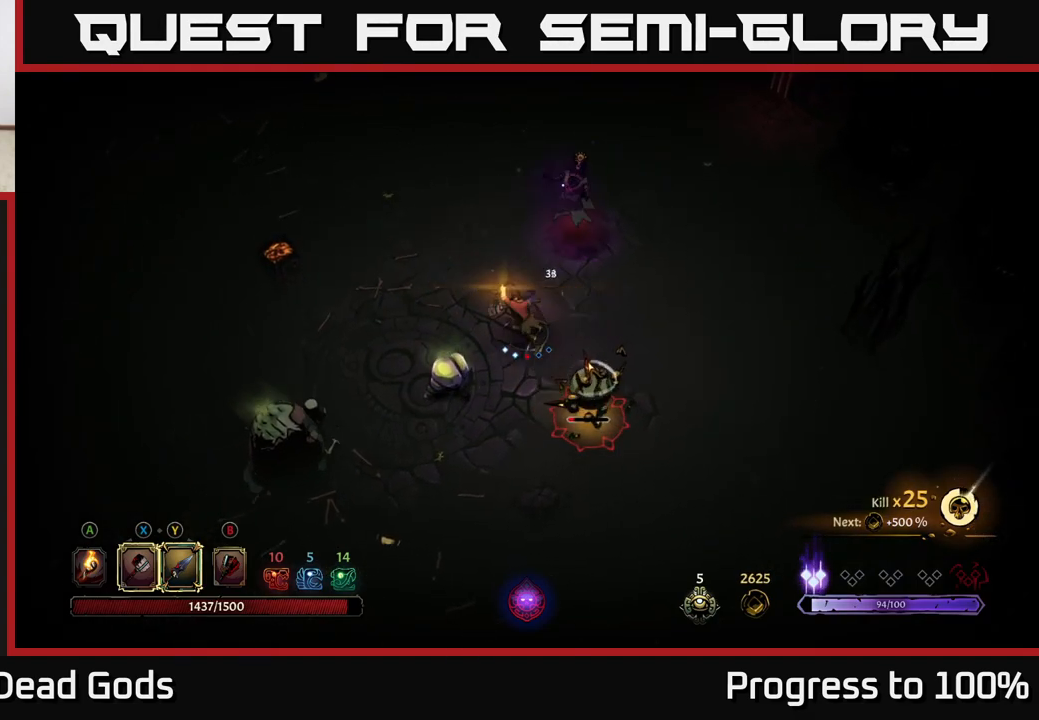
{"buttons": [], "left_stick": "down", "right_stick": "center", "events": [[217, "left_stick", "center"], [400, "left_stick", "down"]]}
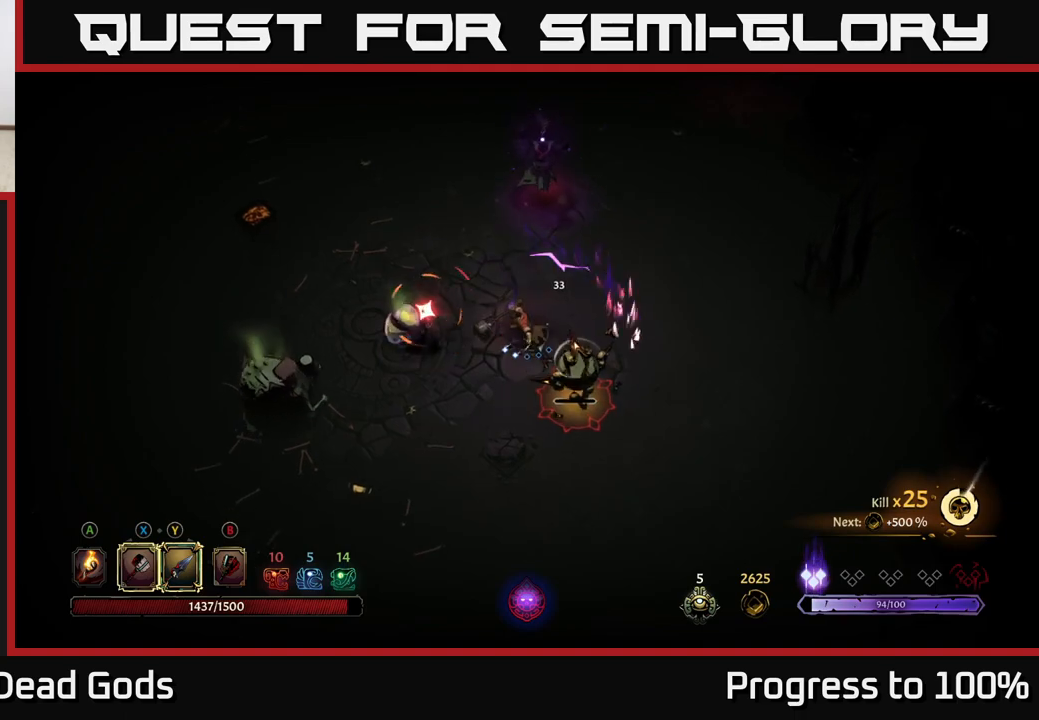
{"buttons": ["R2"], "left_stick": "down-left", "right_stick": "center", "events": [[33, "left_stick", "down-right"], [133, "R2", "down"], [333, "left_stick", "down-left"]]}
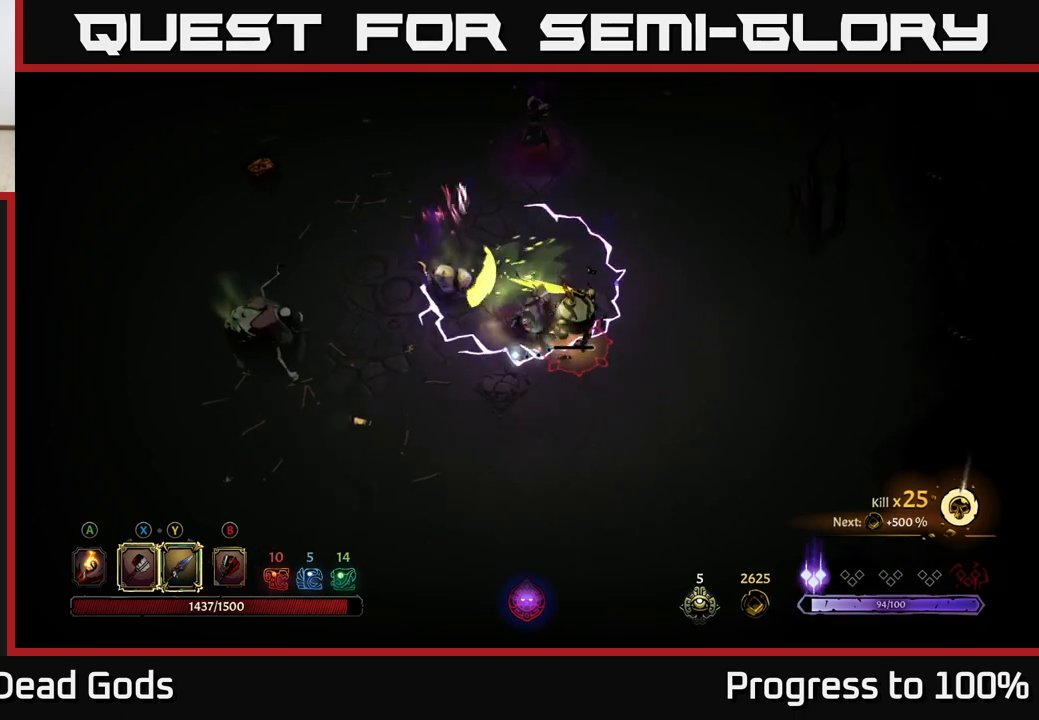
{"buttons": [], "left_stick": "down", "right_stick": "center", "events": [[83, "R2", "up"], [383, "left_stick", "down"]]}
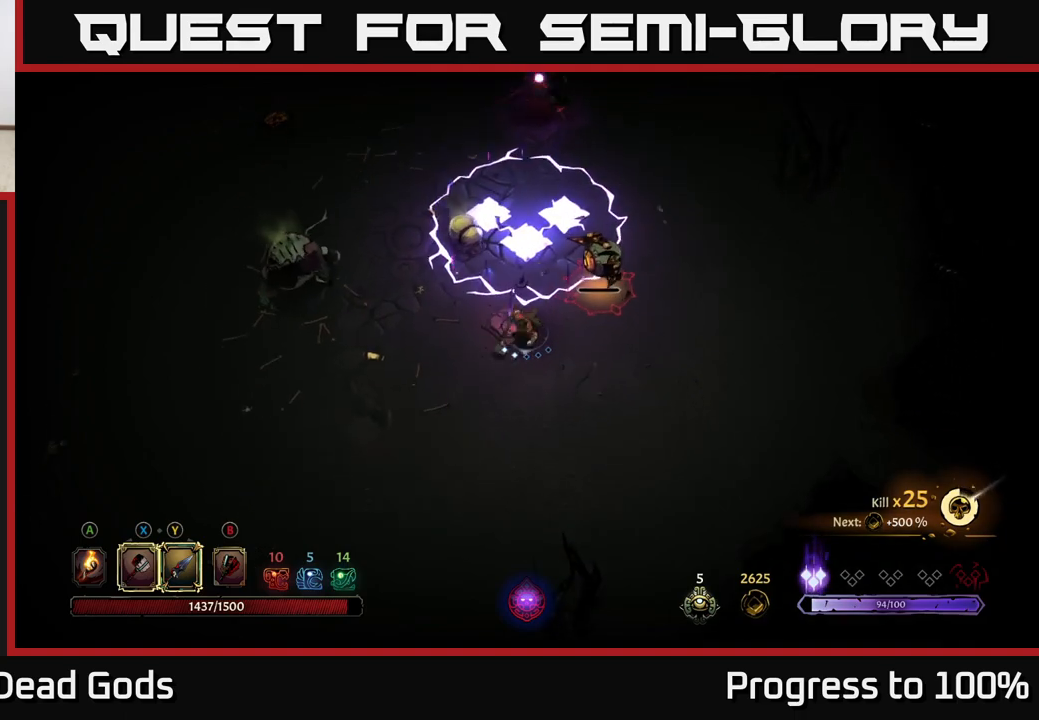
{"buttons": [], "left_stick": "up-right", "right_stick": "center", "events": [[83, "left_stick", "down-right"], [233, "left_stick", "right"], [483, "left_stick", "up-right"]]}
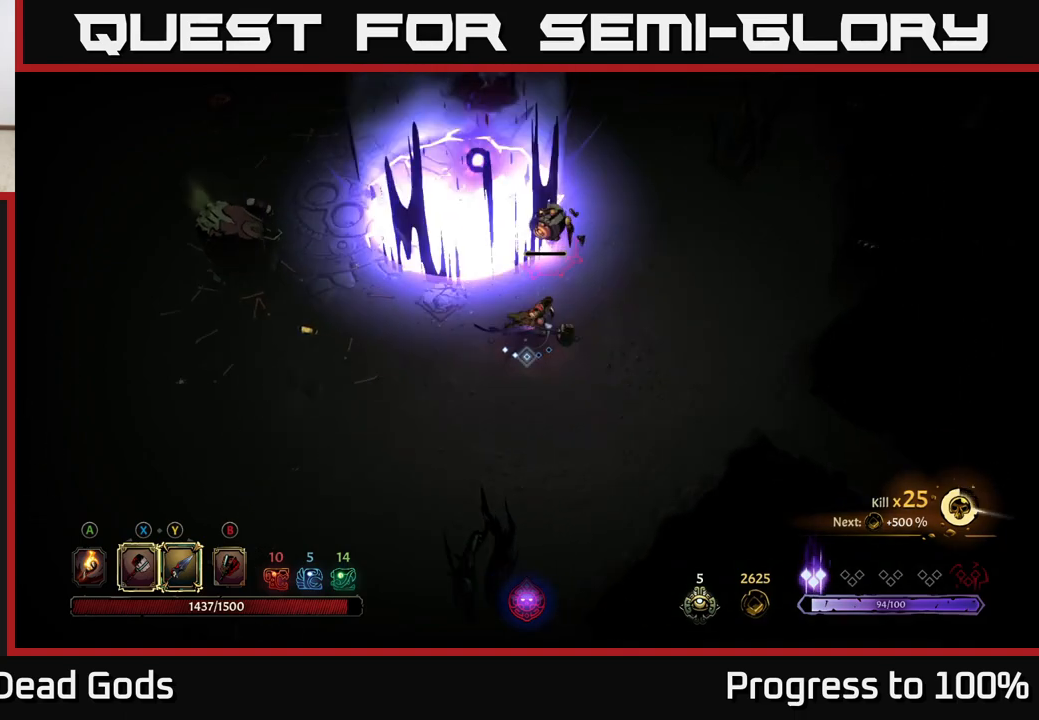
{"buttons": [], "left_stick": "up", "right_stick": "center", "events": [[150, "left_stick", "up"], [183, "Y", "down"], [267, "Y", "up"]]}
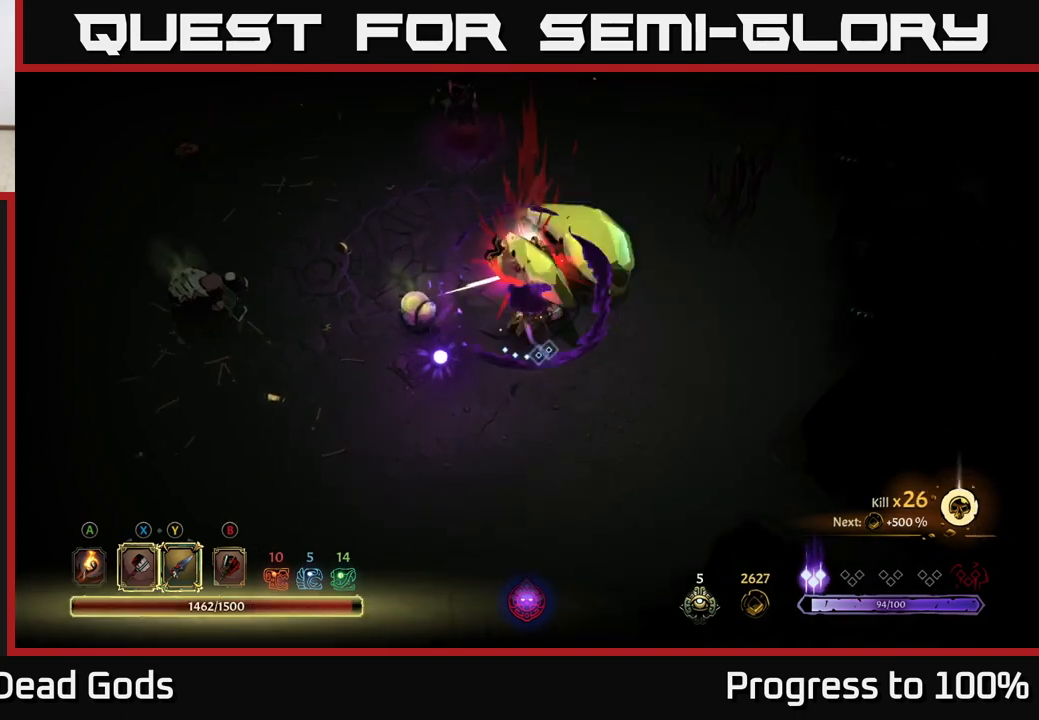
{"buttons": [], "left_stick": "left", "right_stick": "center", "events": [[167, "left_stick", "up-left"], [200, "Y", "down"], [283, "Y", "up"], [300, "left_stick", "left"]]}
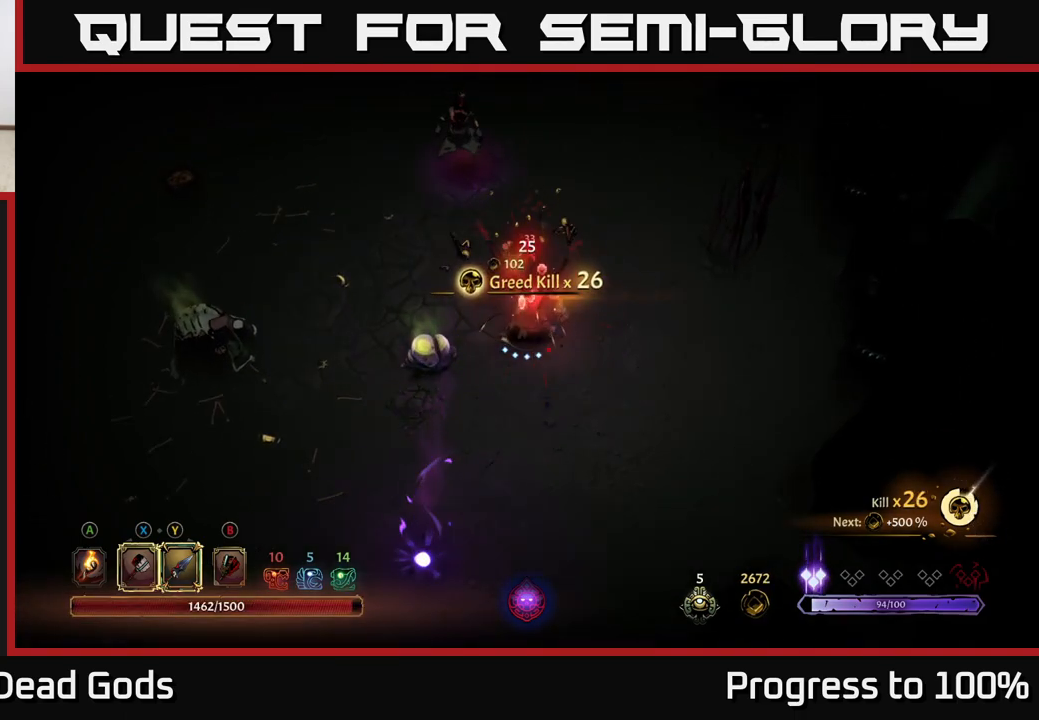
{"buttons": ["X"], "left_stick": "center", "right_stick": "center", "events": [[400, "left_stick", "center"], [500, "X", "down"]]}
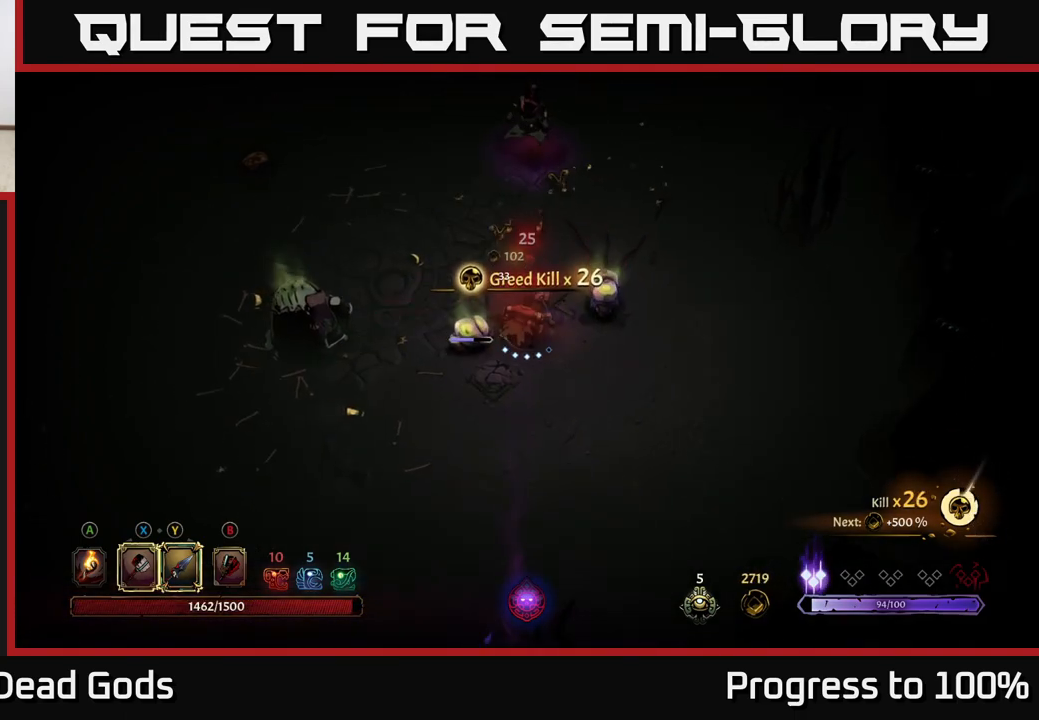
{"buttons": [], "left_stick": "center", "right_stick": "center", "events": [[33, "left_stick", "left"], [117, "X", "up"], [300, "left_stick", "center"]]}
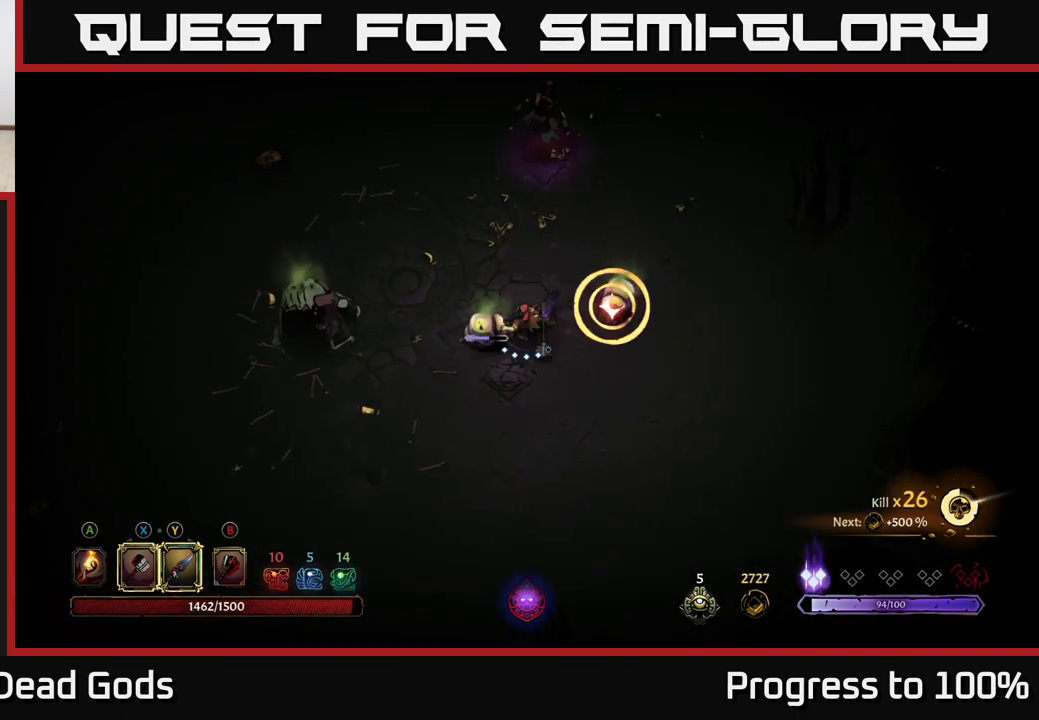
{"buttons": [], "left_stick": "left", "right_stick": "center", "events": [[150, "X", "down"], [300, "left_stick", "left"], [317, "X", "up"]]}
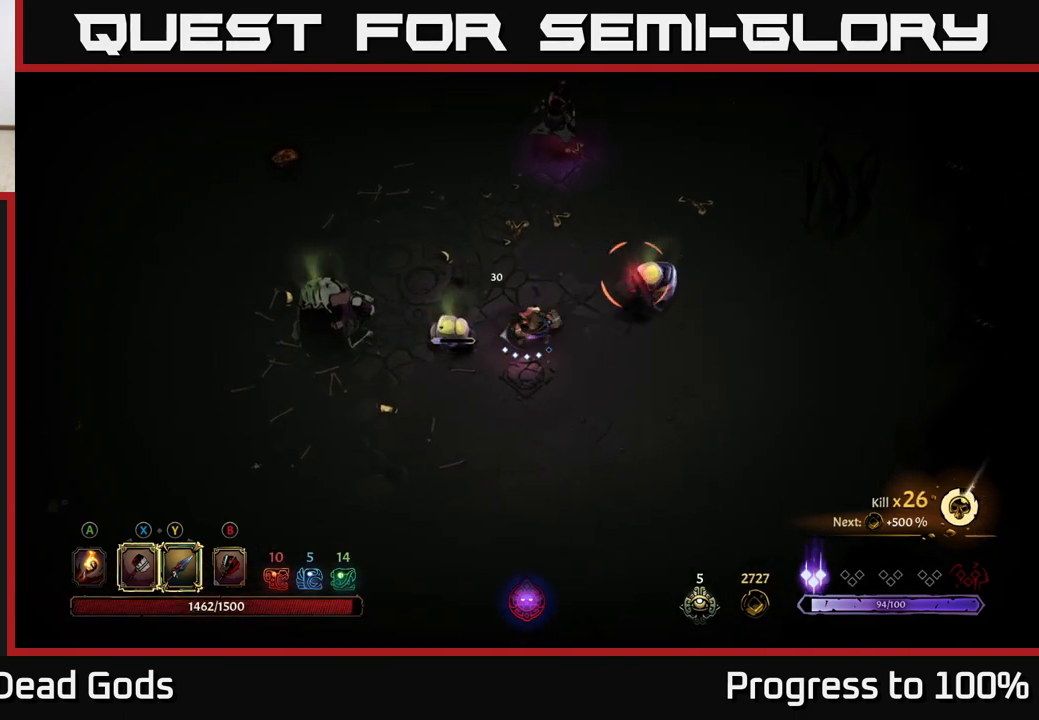
{"buttons": [], "left_stick": "down-left", "right_stick": "center", "events": [[33, "left_stick", "down-left"], [133, "R2", "down"], [317, "R2", "up"]]}
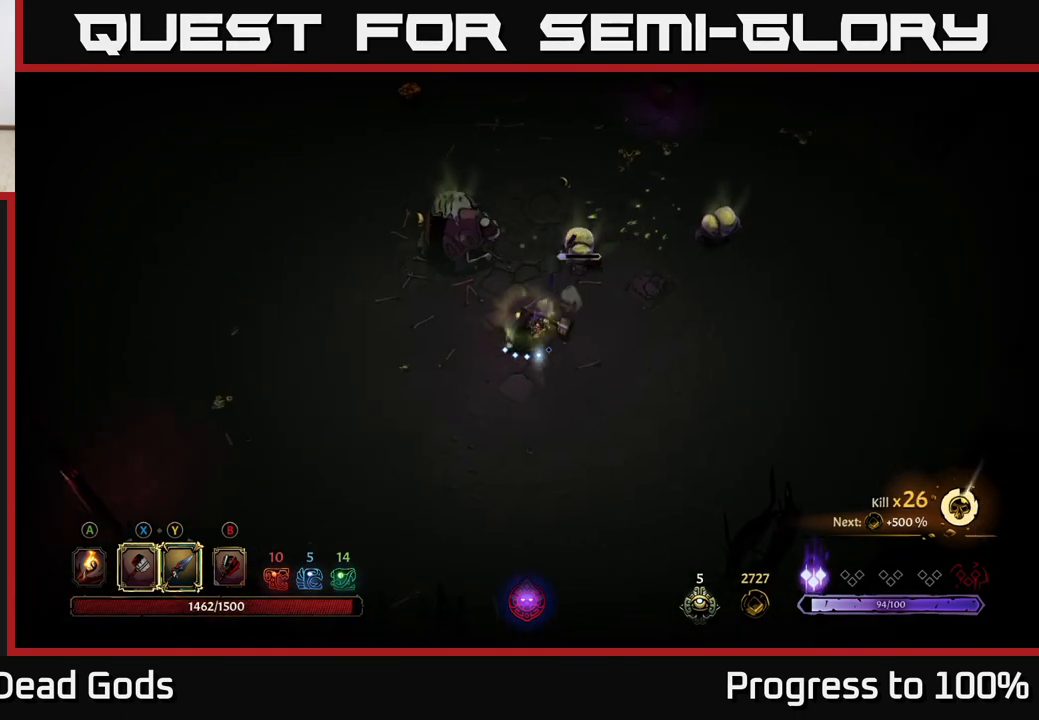
{"buttons": ["Y"], "left_stick": "up", "right_stick": "center", "events": [[67, "left_stick", "up-left"], [233, "Y", "down"], [300, "left_stick", "up"]]}
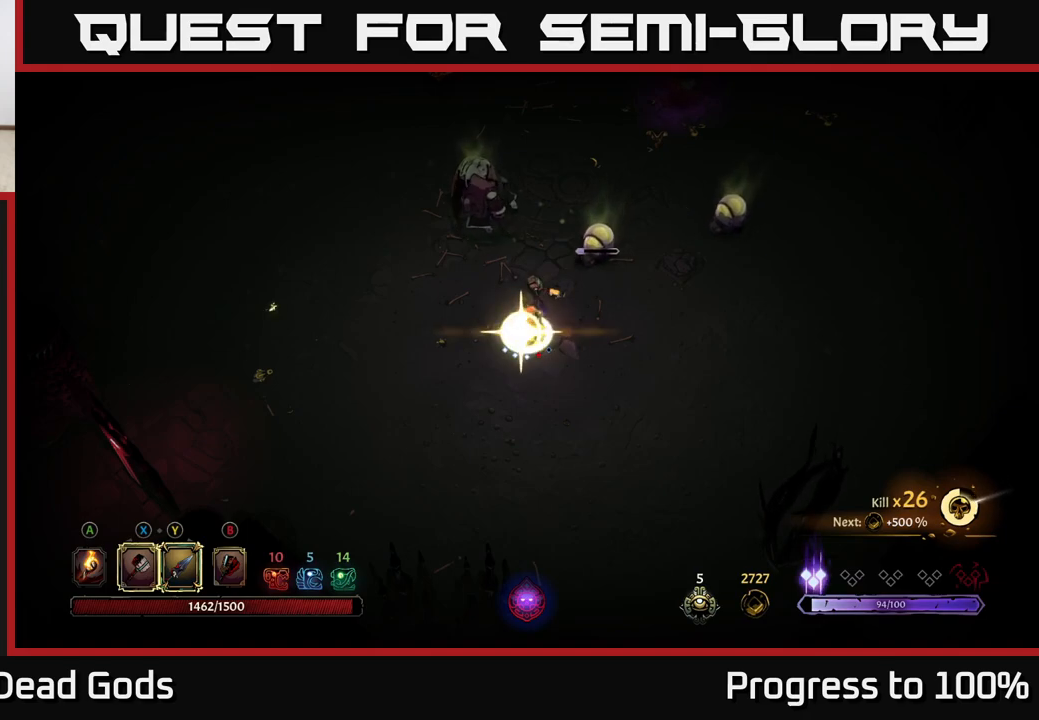
{"buttons": [], "left_stick": "up-right", "right_stick": "center", "events": [[33, "Y", "up"], [67, "left_stick", "up-right"]]}
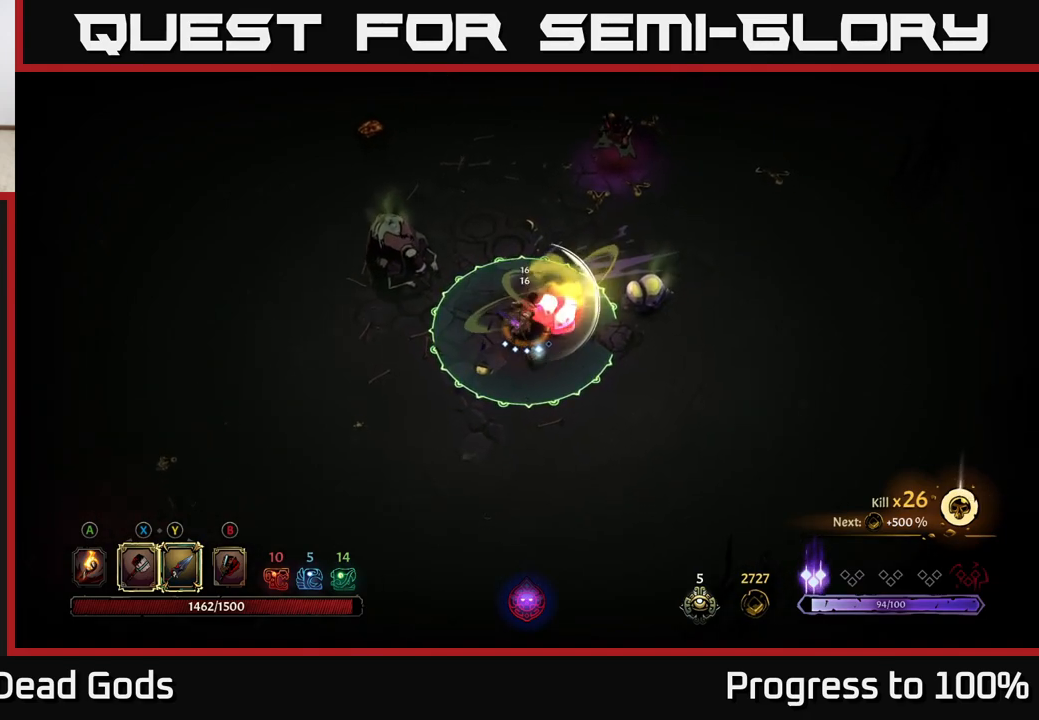
{"buttons": [], "left_stick": "left", "right_stick": "center", "events": [[33, "left_stick", "up-left"], [83, "left_stick", "left"], [117, "R2", "down"], [200, "left_stick", "down-left"], [433, "R2", "up"], [450, "left_stick", "left"]]}
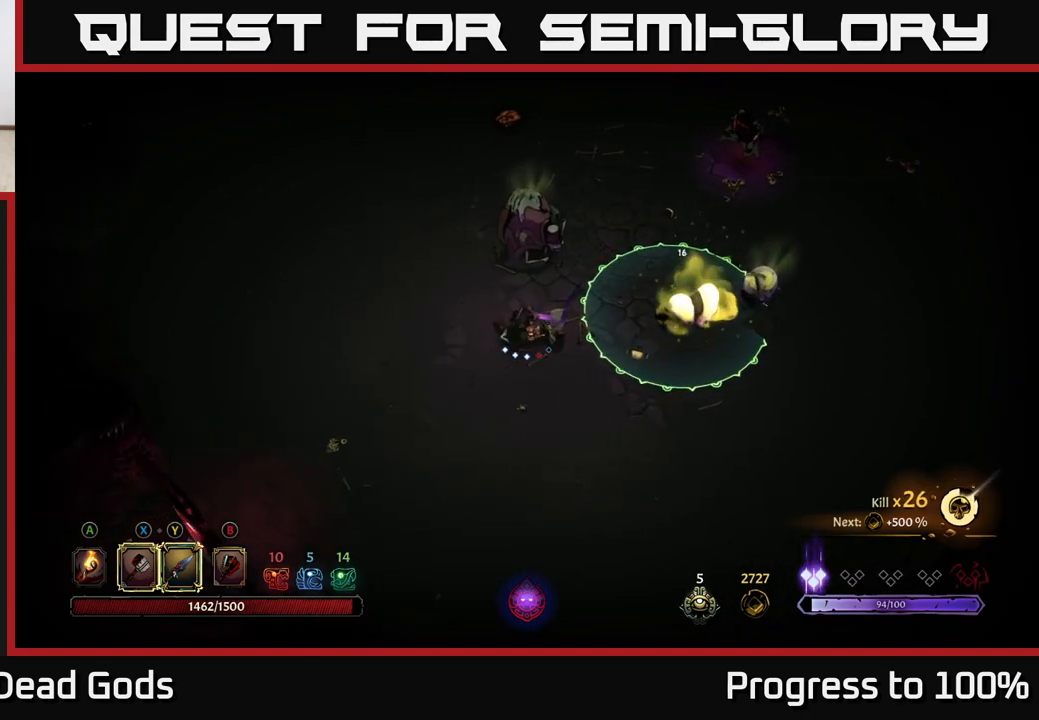
{"buttons": [], "left_stick": "up-left", "right_stick": "center", "events": [[67, "left_stick", "up-left"]]}
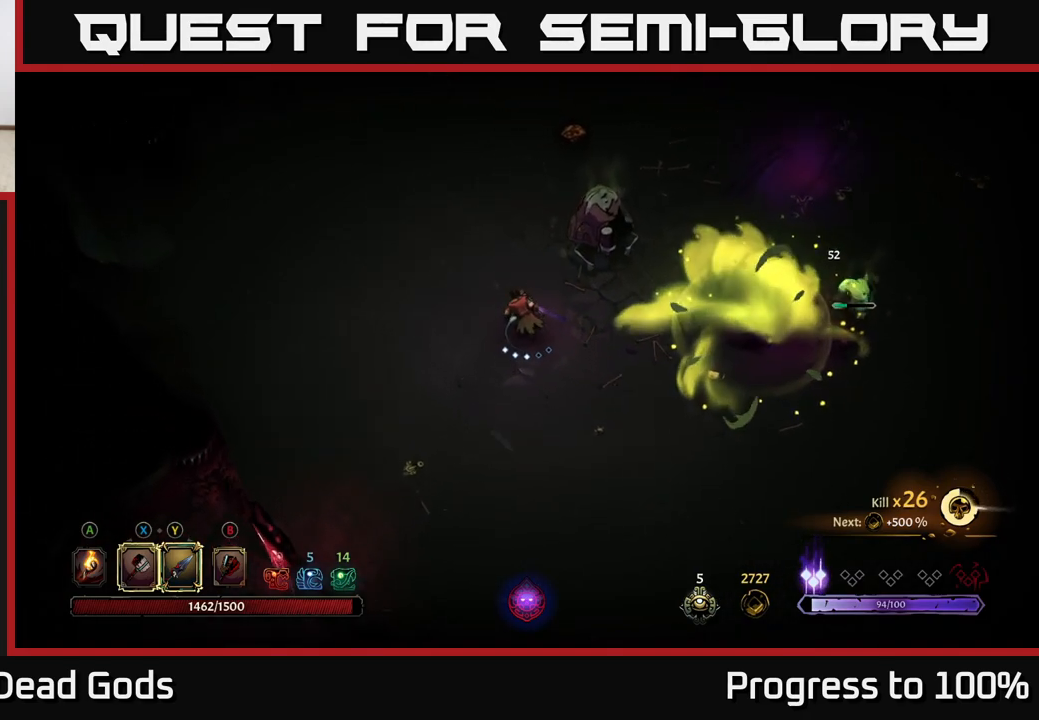
{"buttons": [], "left_stick": "up", "right_stick": "center", "events": [[450, "left_stick", "up"]]}
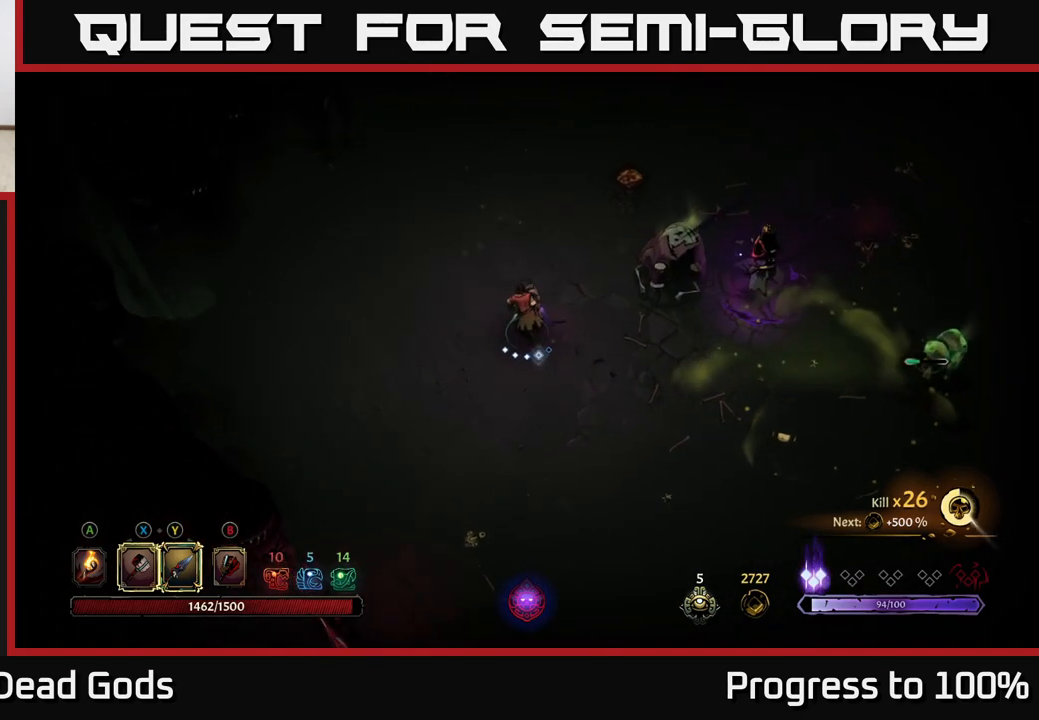
{"buttons": ["Y"], "left_stick": "right", "right_stick": "center", "events": [[150, "left_stick", "up-right"], [317, "left_stick", "right"], [333, "Y", "down"]]}
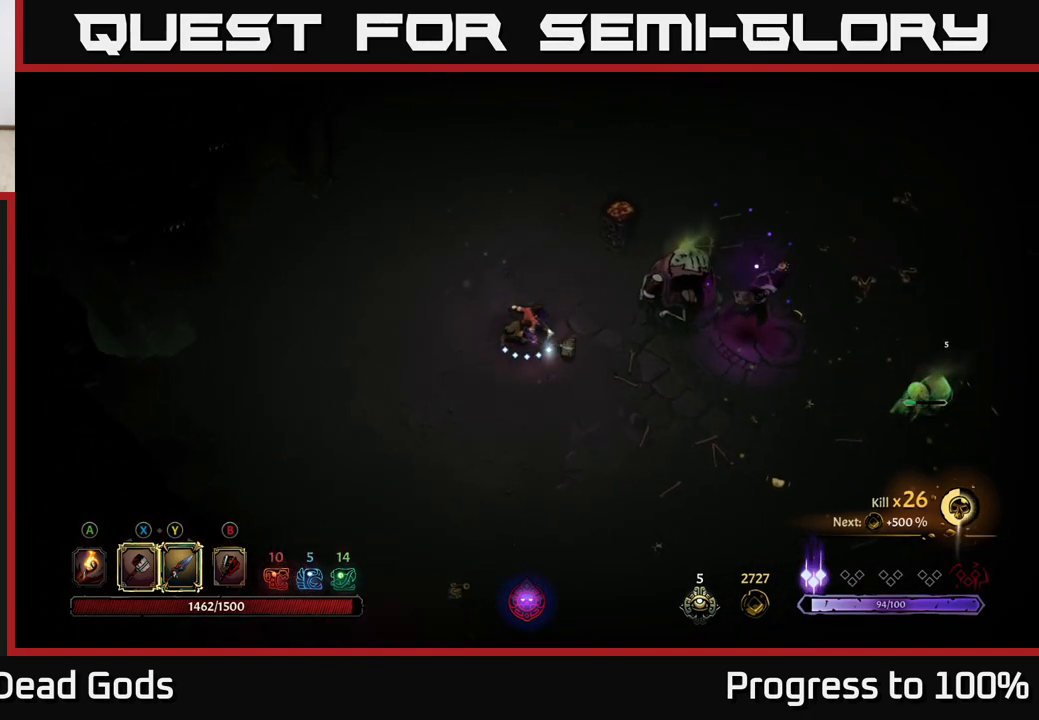
{"buttons": [], "left_stick": "right", "right_stick": "center", "events": [[133, "Y", "up"]]}
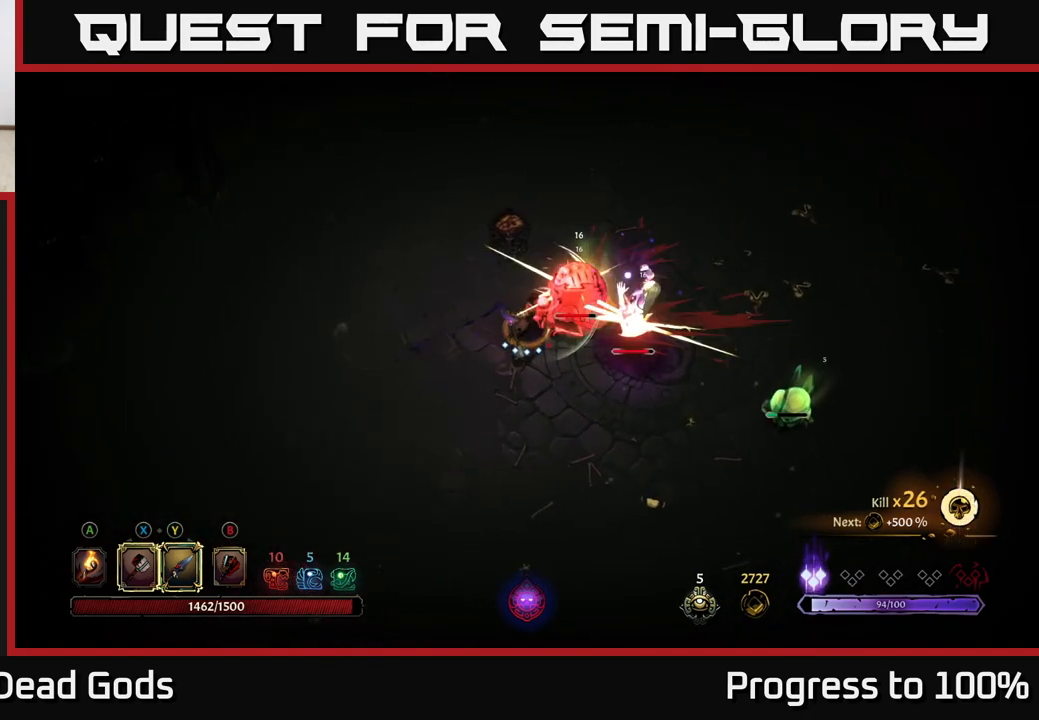
{"buttons": [], "left_stick": "center", "right_stick": "center", "events": [[383, "left_stick", "center"]]}
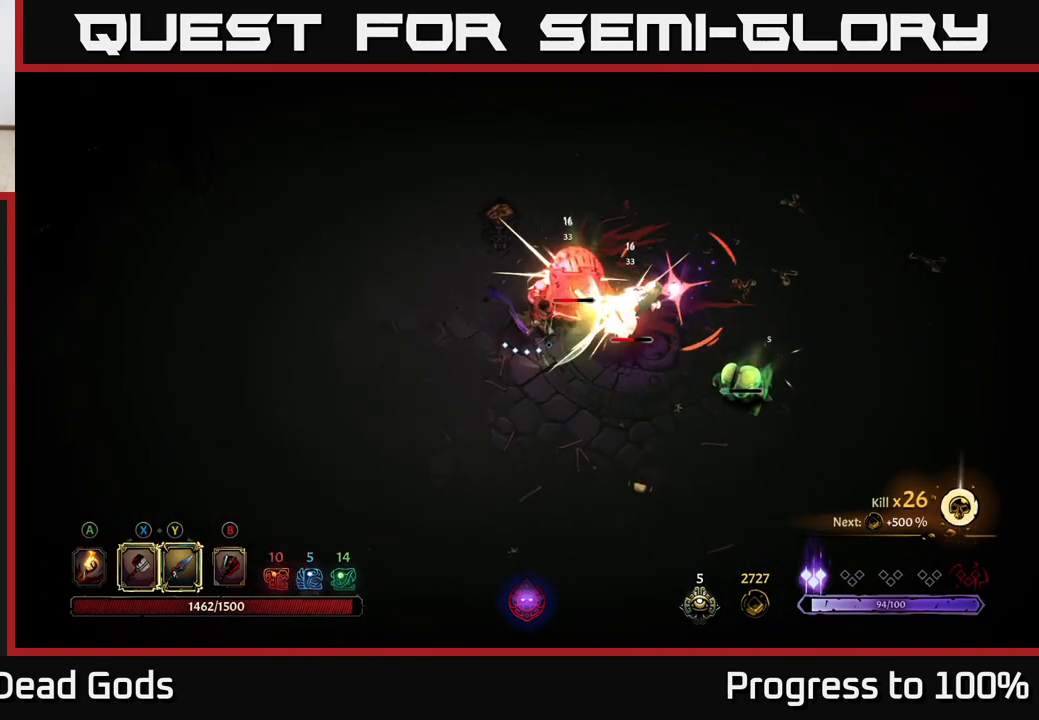
{"buttons": ["R2"], "left_stick": "down-right", "right_stick": "center", "events": [[283, "left_stick", "down"], [417, "left_stick", "down-right"], [467, "R2", "down"]]}
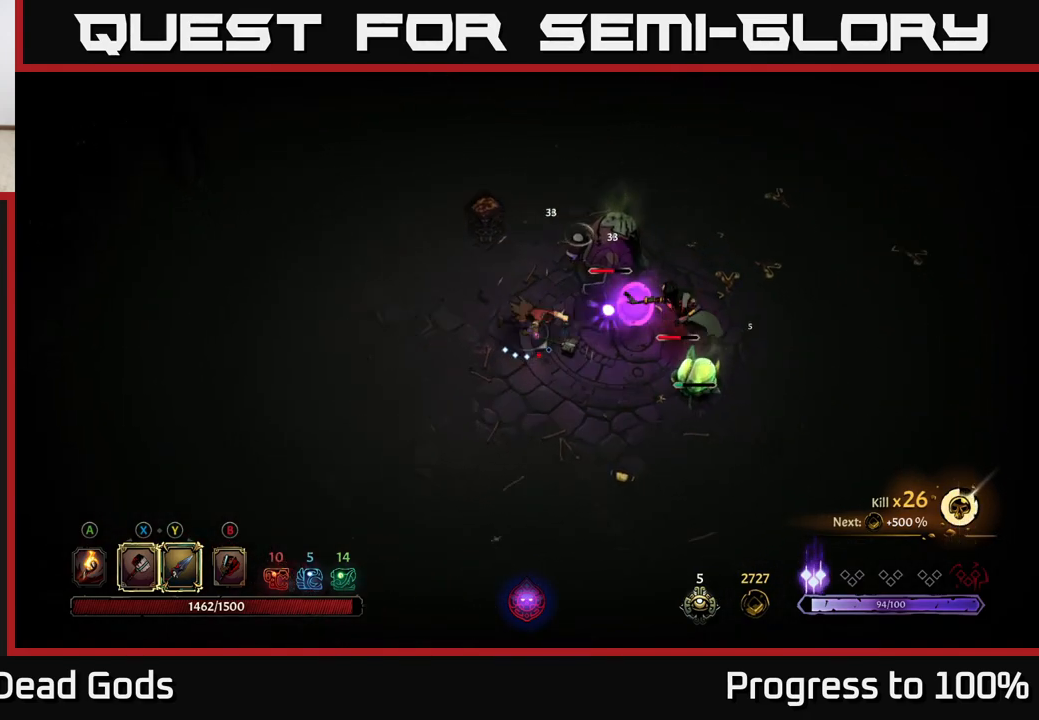
{"buttons": [], "left_stick": "down-right", "right_stick": "center", "events": [[233, "R2", "up"]]}
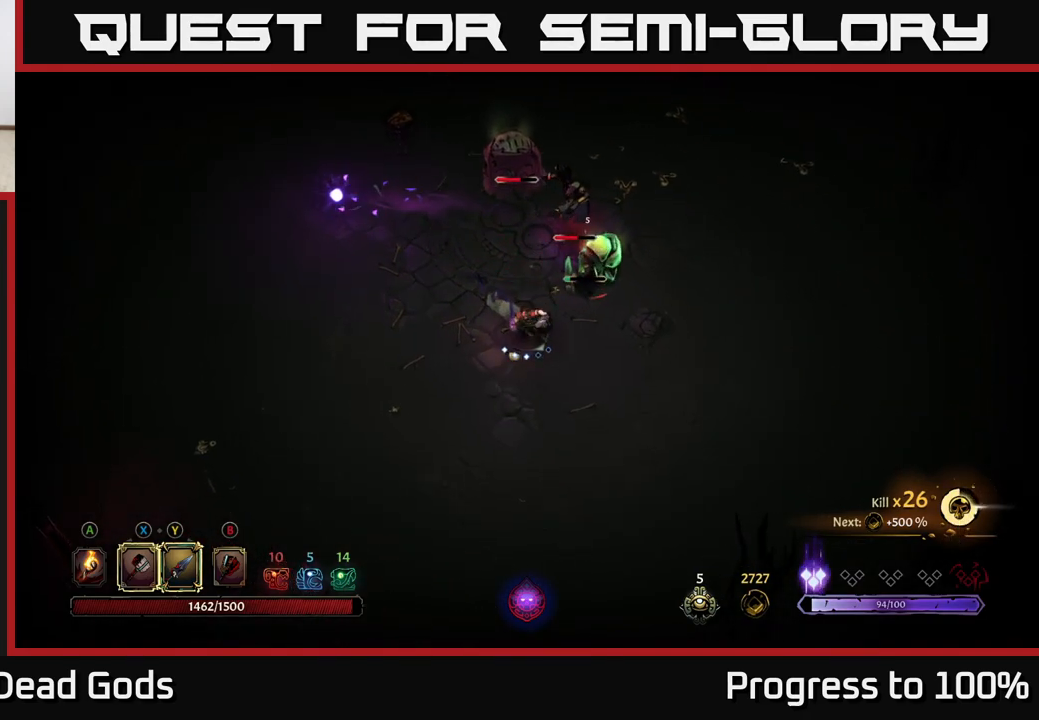
{"buttons": [], "left_stick": "down-right", "right_stick": "center", "events": [[267, "R2", "down"], [367, "R2", "up"]]}
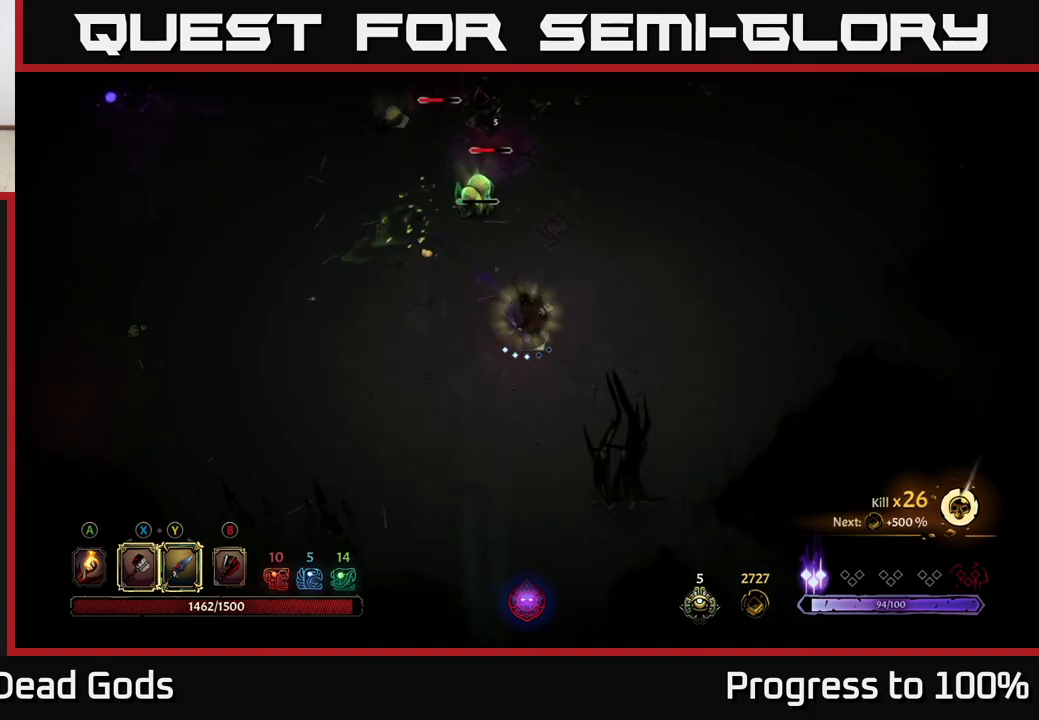
{"buttons": [], "left_stick": "up-right", "right_stick": "center", "events": [[17, "left_stick", "right"], [117, "left_stick", "up-right"]]}
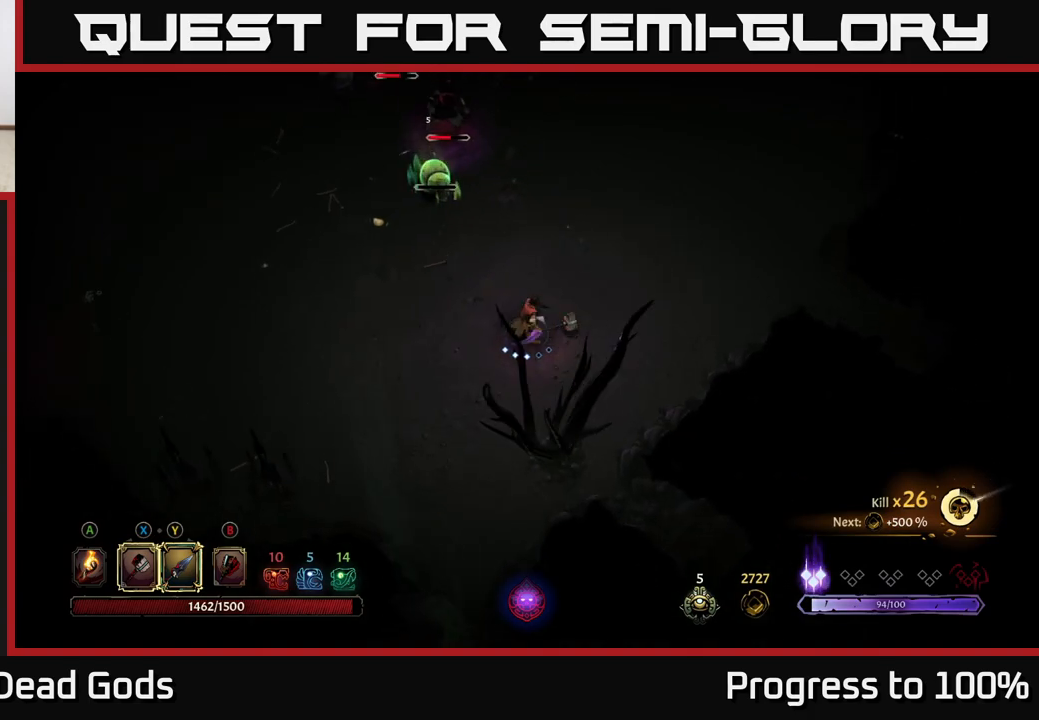
{"buttons": [], "left_stick": "up-right", "right_stick": "center", "events": []}
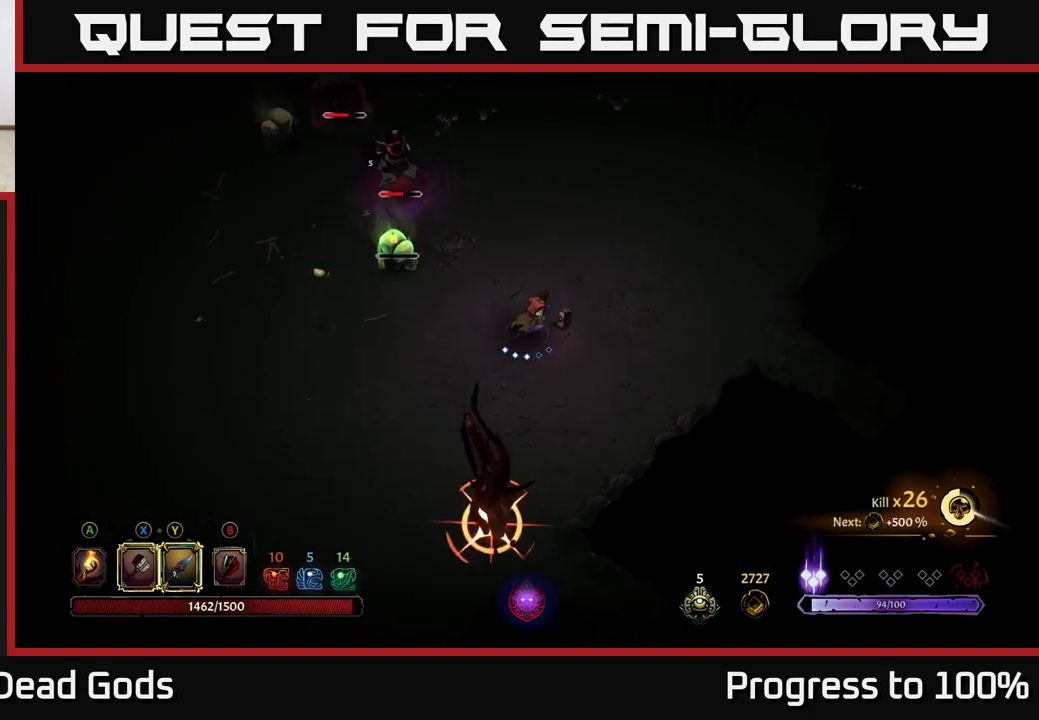
{"buttons": [], "left_stick": "up-left", "right_stick": "center", "events": [[400, "left_stick", "up-left"]]}
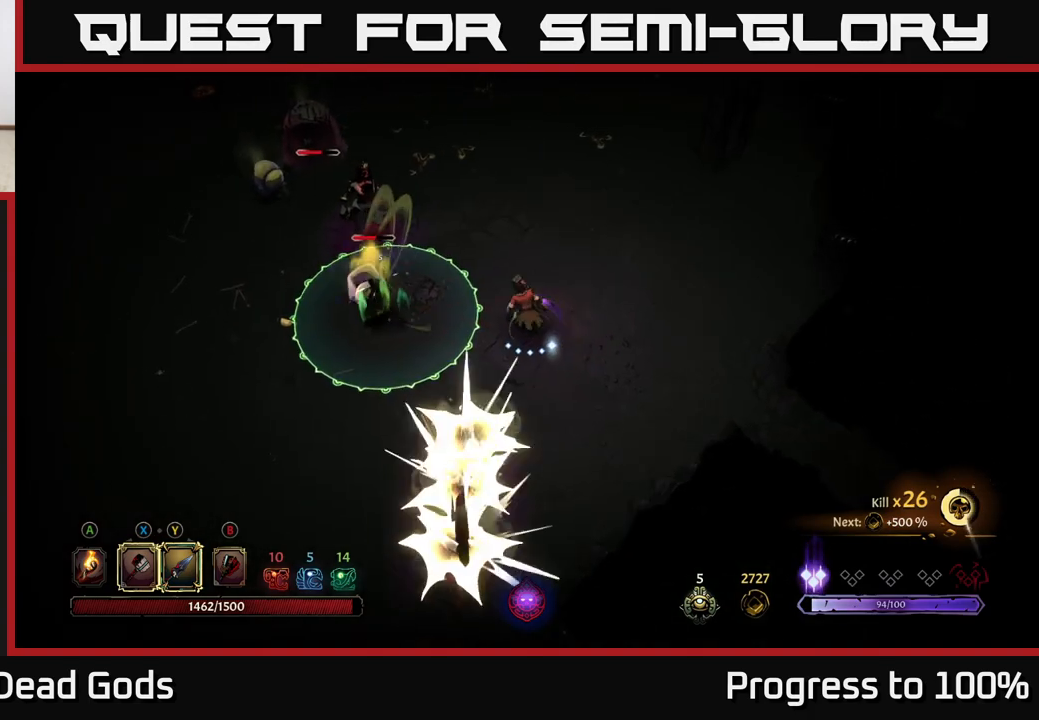
{"buttons": ["R2"], "left_stick": "up-right", "right_stick": "center", "events": [[33, "Y", "down"], [167, "Y", "up"], [450, "left_stick", "up-right"], [500, "R2", "down"]]}
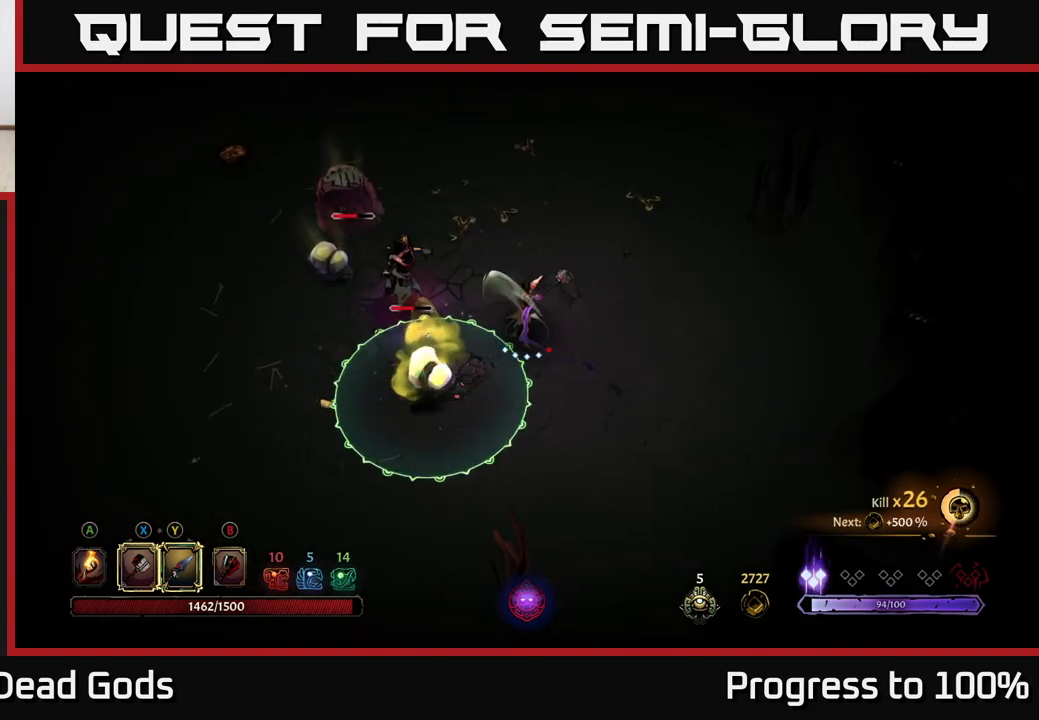
{"buttons": [], "left_stick": "left", "right_stick": "center", "events": [[117, "R2", "up"], [267, "left_stick", "left"]]}